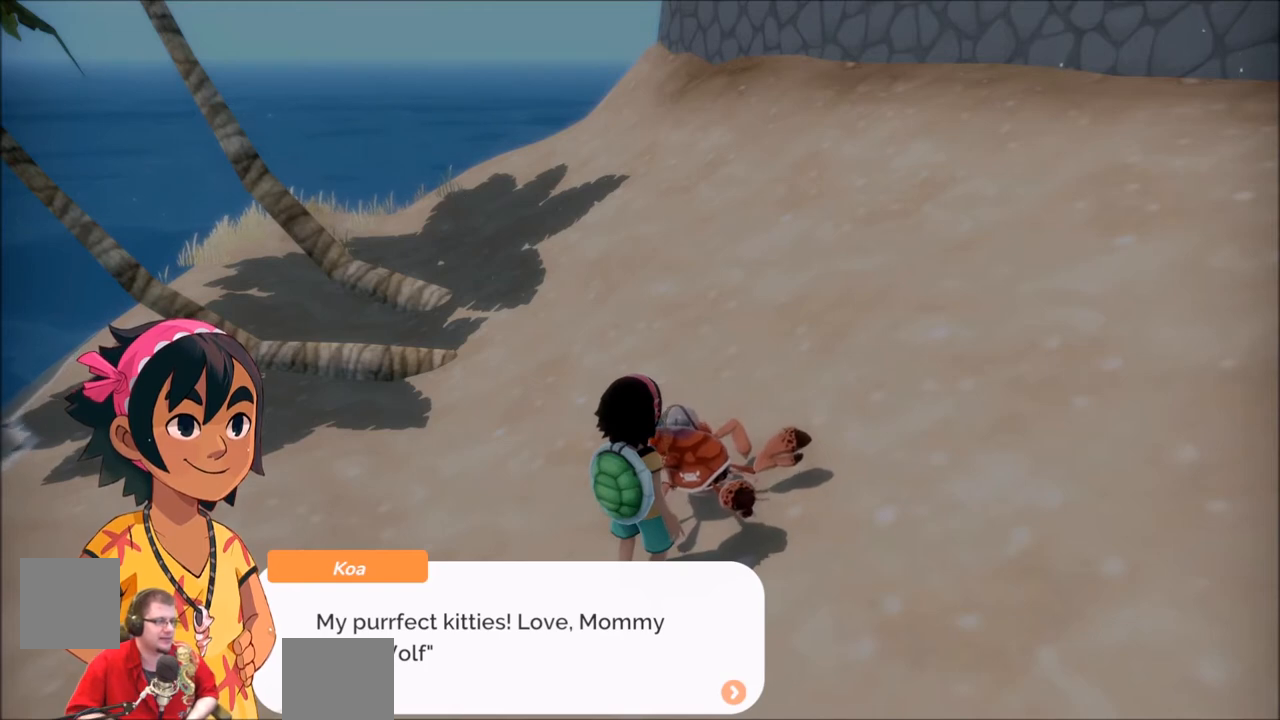
Gameplay with a controller (Xbox layout); each line is a JSON object with the inputs held at the frame after it (dt_ms = milliseconds from this image to that frame). "events" lists button and stick changes between this image and that frame as [ms after this image, input, new state], when the widget could be followed in between. Not read: L3 R3.
{"dt_ms": 500, "buttons": [], "left_stick": "center", "right_stick": "center", "events": [[267, "A", "down"], [333, "A", "up"]]}
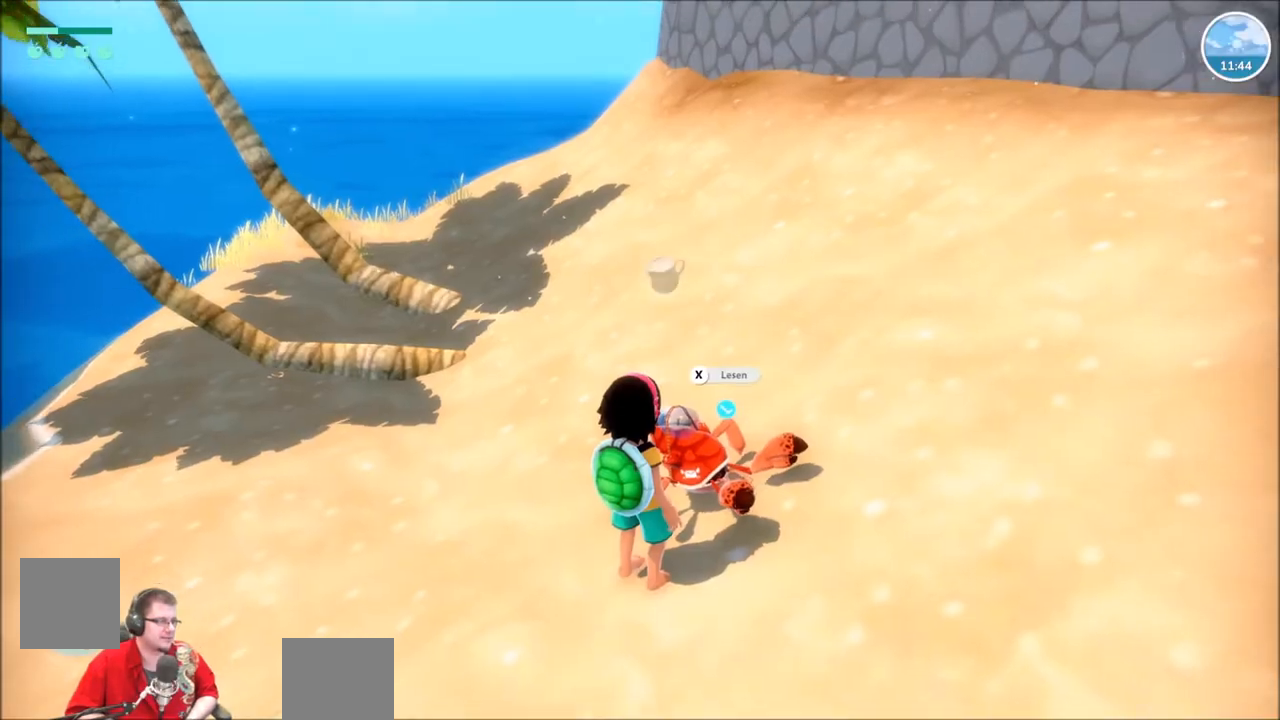
{"dt_ms": 501, "buttons": [], "left_stick": "center", "right_stick": "center", "events": []}
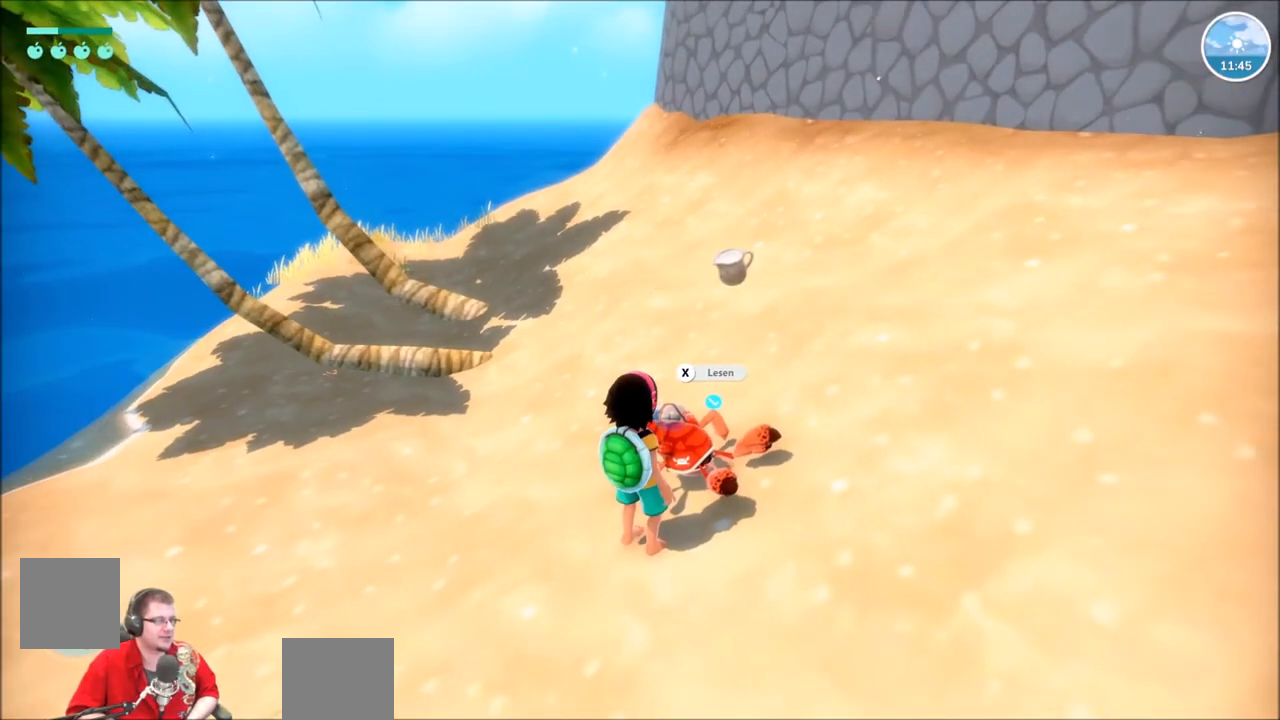
{"dt_ms": 500, "buttons": [], "left_stick": "center", "right_stick": "center", "events": []}
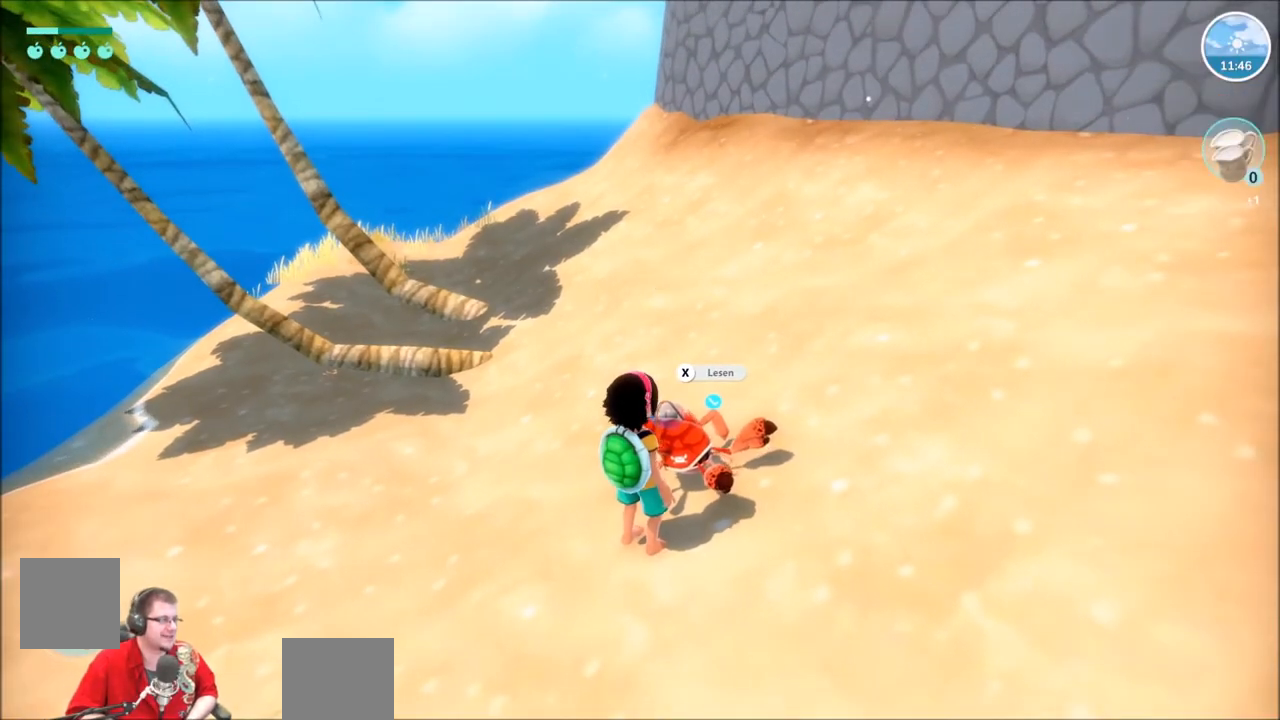
{"dt_ms": 501, "buttons": [], "left_stick": "up-left", "right_stick": "center", "events": [[501, "left_stick", "up-left"]]}
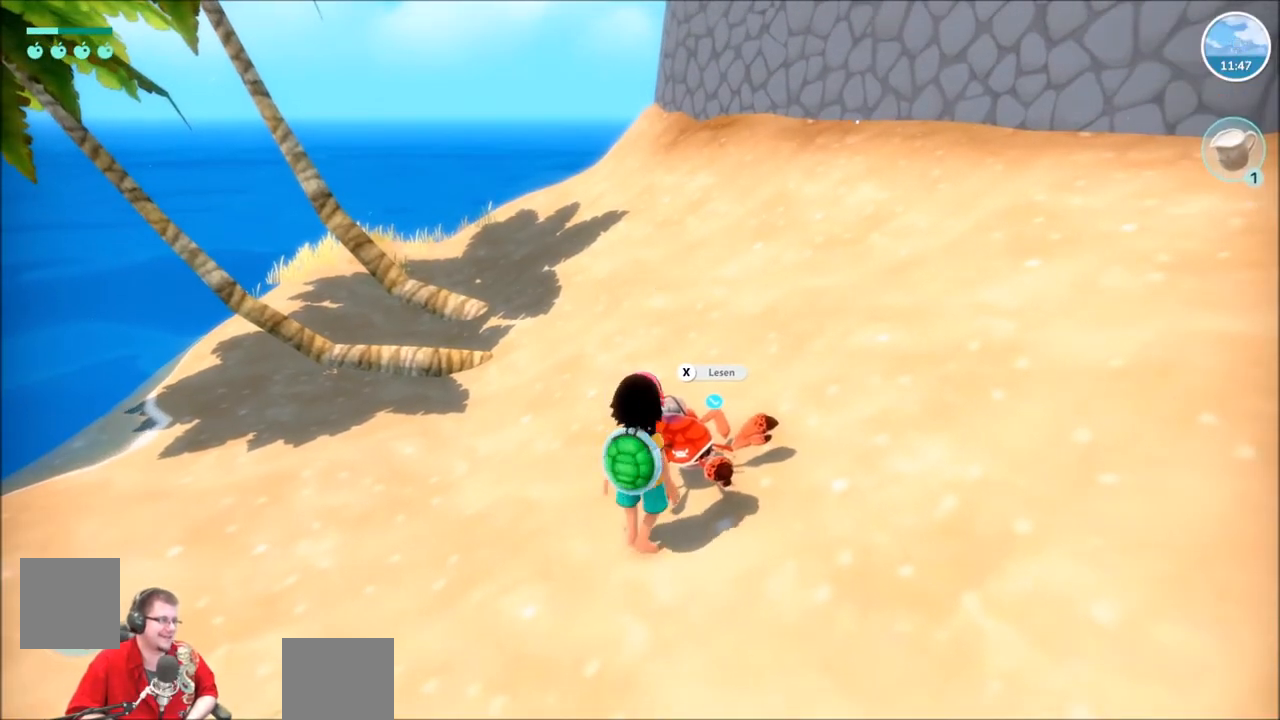
{"dt_ms": 500, "buttons": ["R2"], "left_stick": "up", "right_stick": "center", "events": [[367, "R2", "down"], [367, "left_stick", "up"]]}
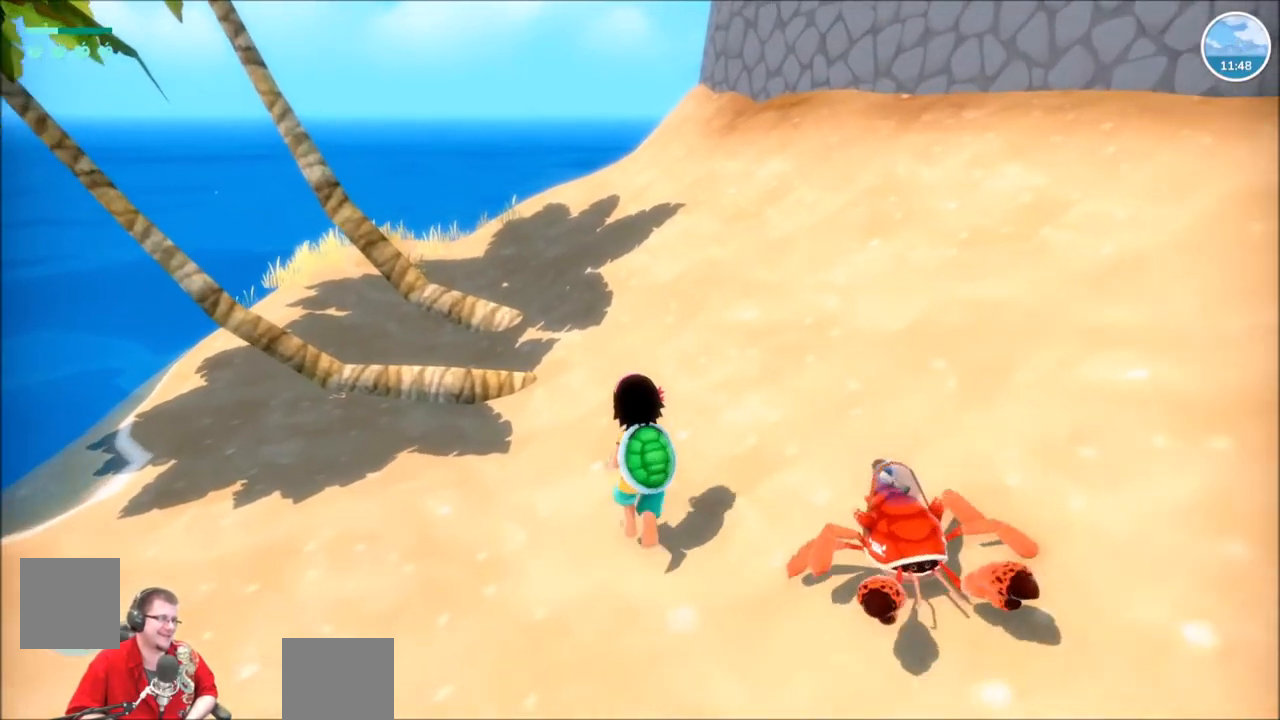
{"dt_ms": 501, "buttons": ["R2"], "left_stick": "up", "right_stick": "left", "events": [[300, "right_stick", "left"]]}
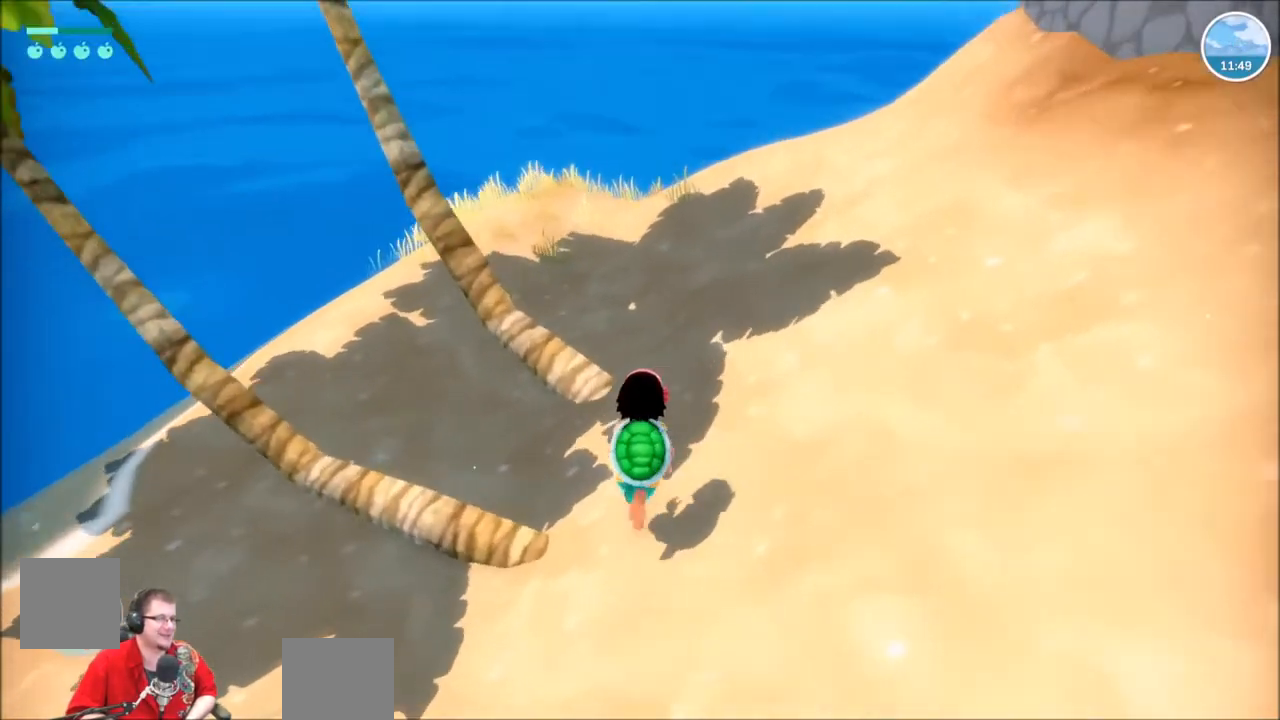
{"dt_ms": 500, "buttons": ["R2"], "left_stick": "up", "right_stick": "center", "events": [[133, "right_stick", "center"]]}
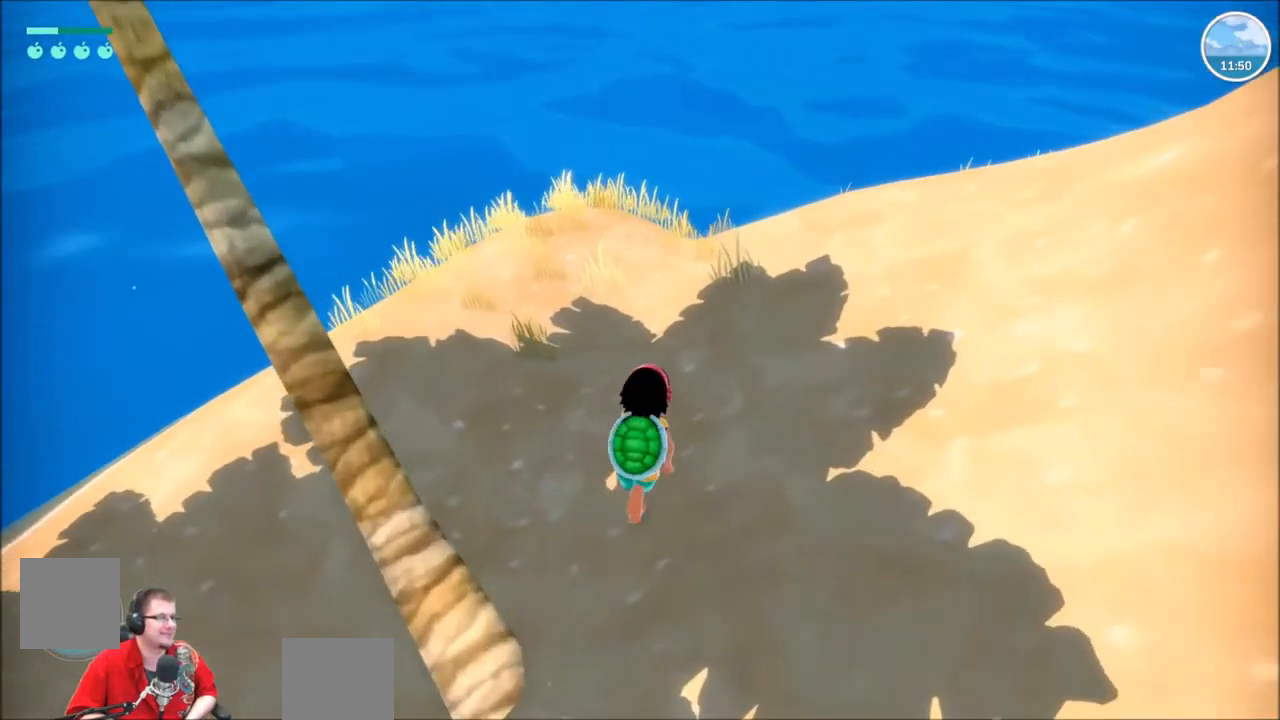
{"dt_ms": 501, "buttons": ["R2"], "left_stick": "up", "right_stick": "right", "events": [[167, "right_stick", "right"]]}
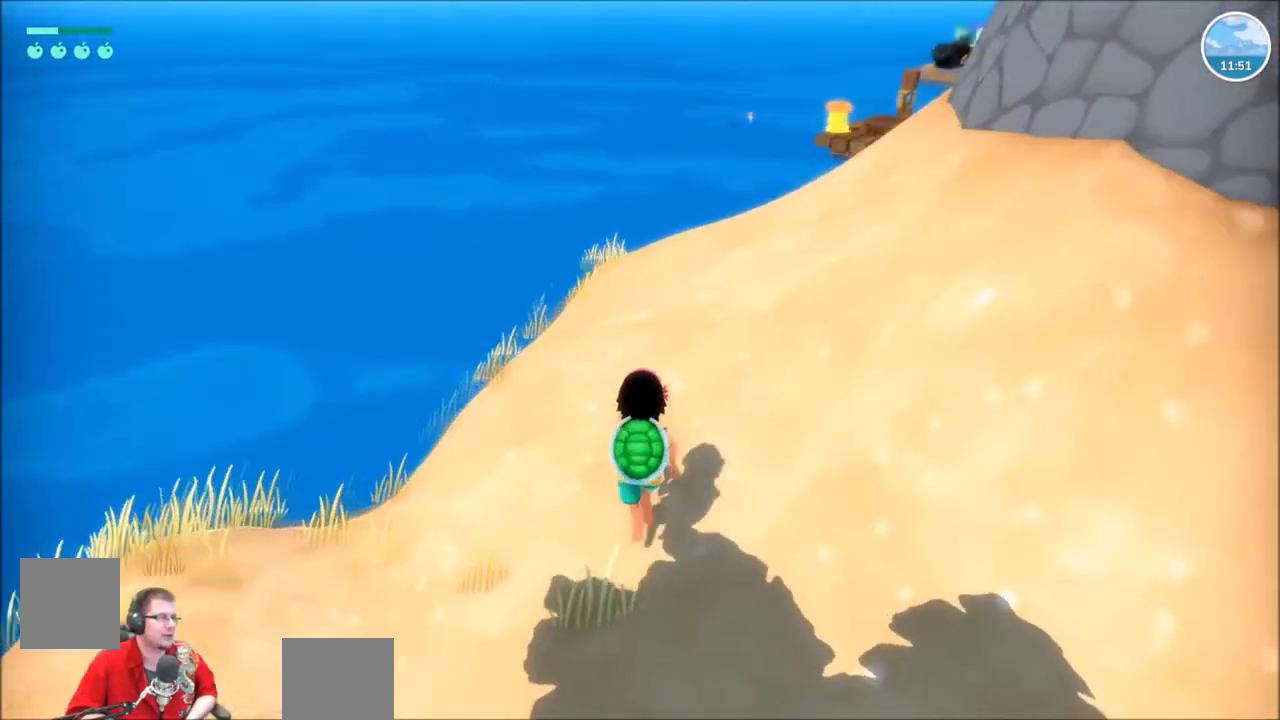
{"dt_ms": 500, "buttons": ["R2"], "left_stick": "up", "right_stick": "center", "events": [[200, "right_stick", "center"]]}
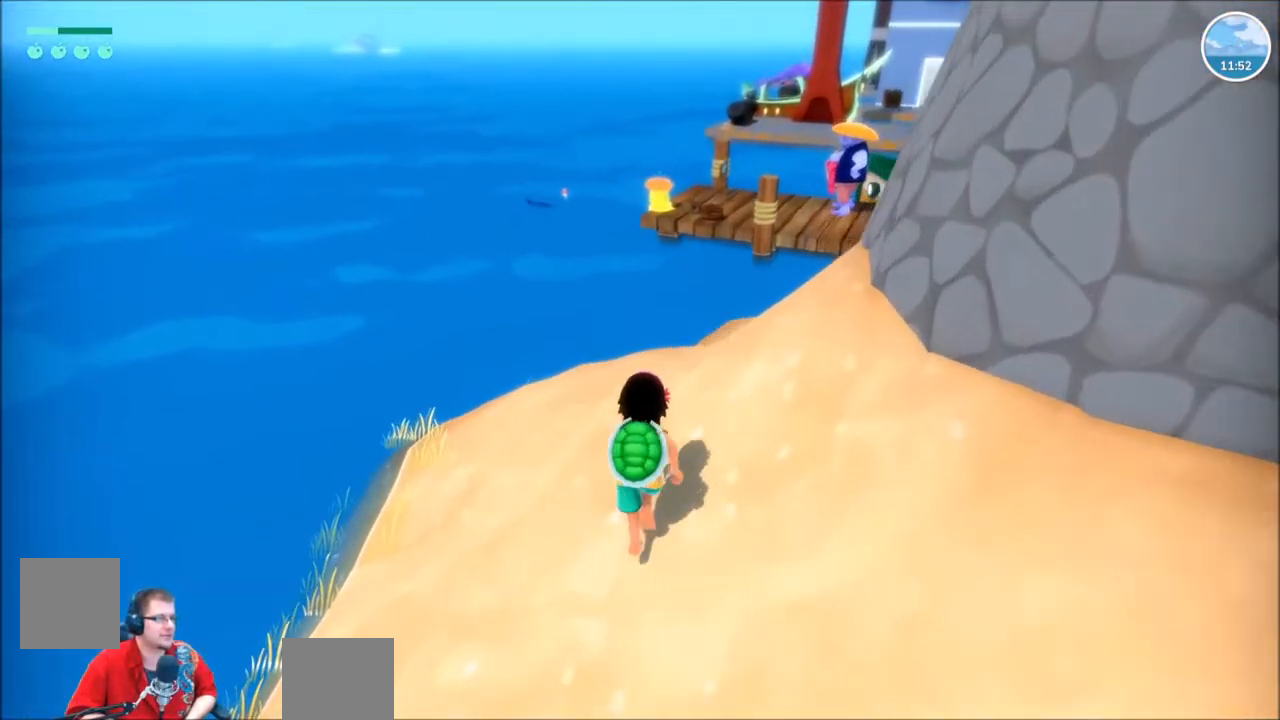
{"dt_ms": 968, "buttons": ["R2"], "left_stick": "up-right", "right_stick": "right"}
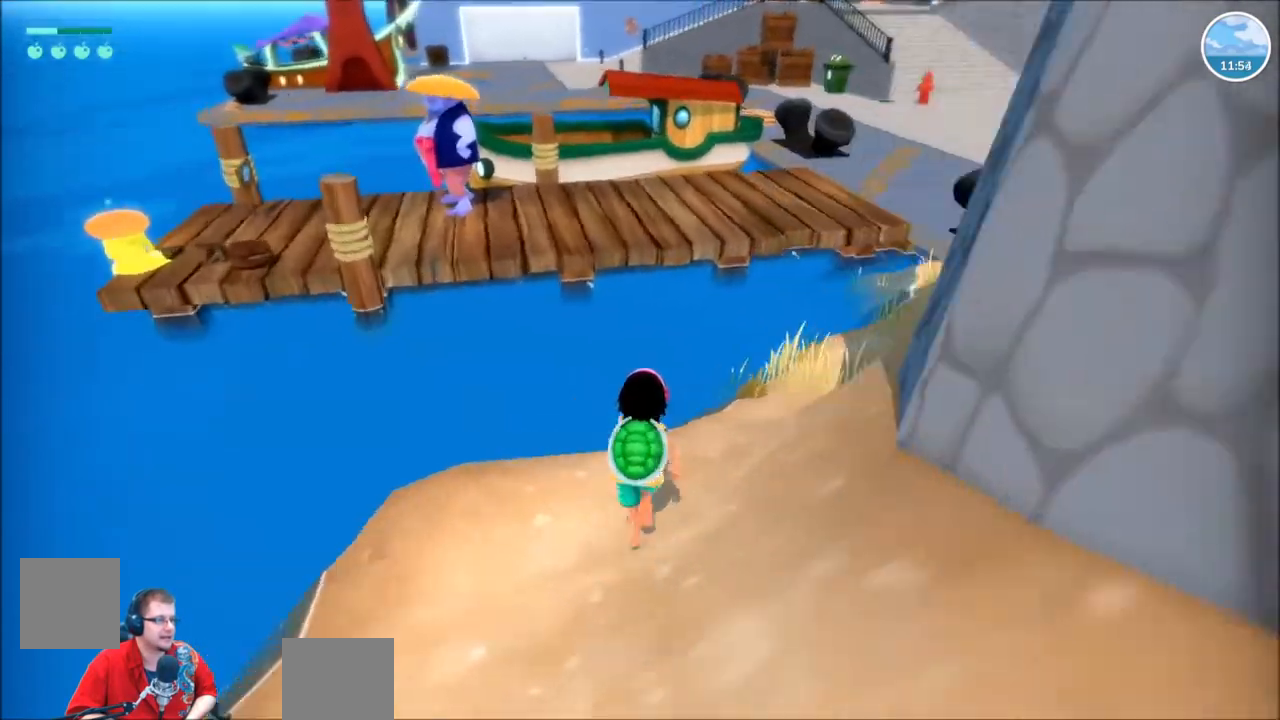
{"dt_ms": 500, "buttons": ["R2"], "left_stick": "up-right", "right_stick": "right", "events": []}
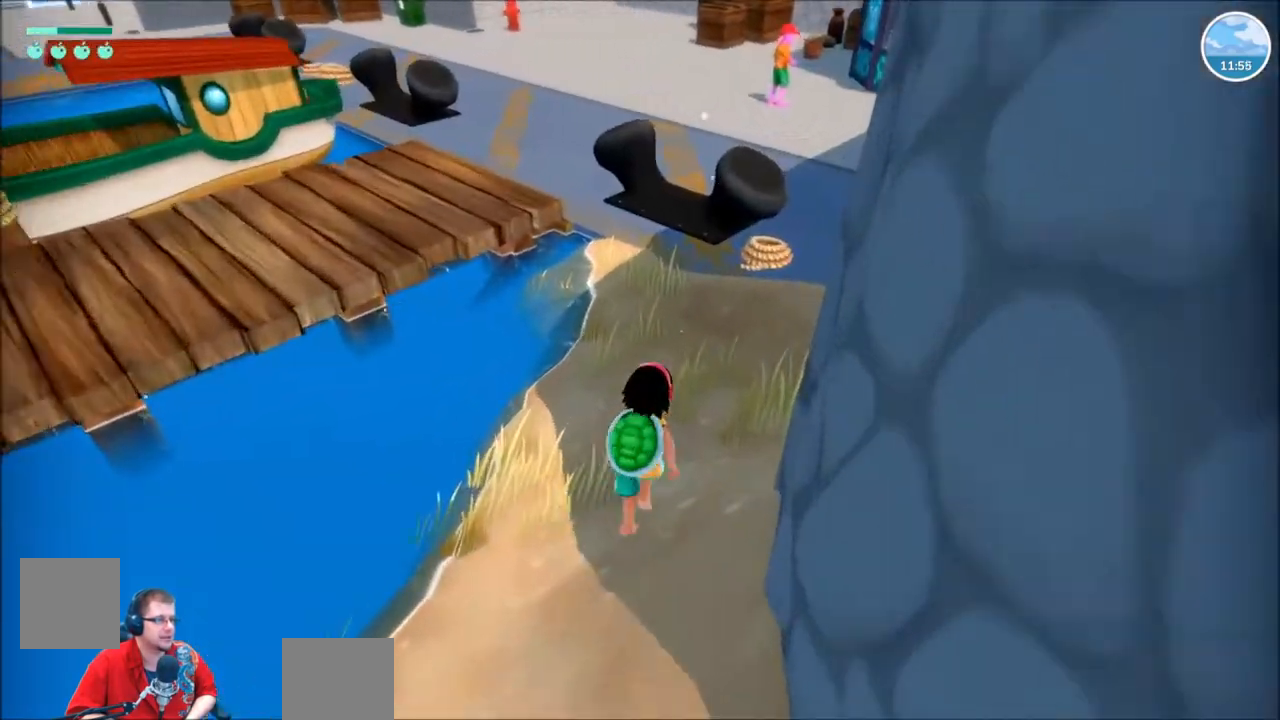
{"dt_ms": 501, "buttons": ["R2"], "left_stick": "up-right", "right_stick": "center", "events": [[501, "right_stick", "center"]]}
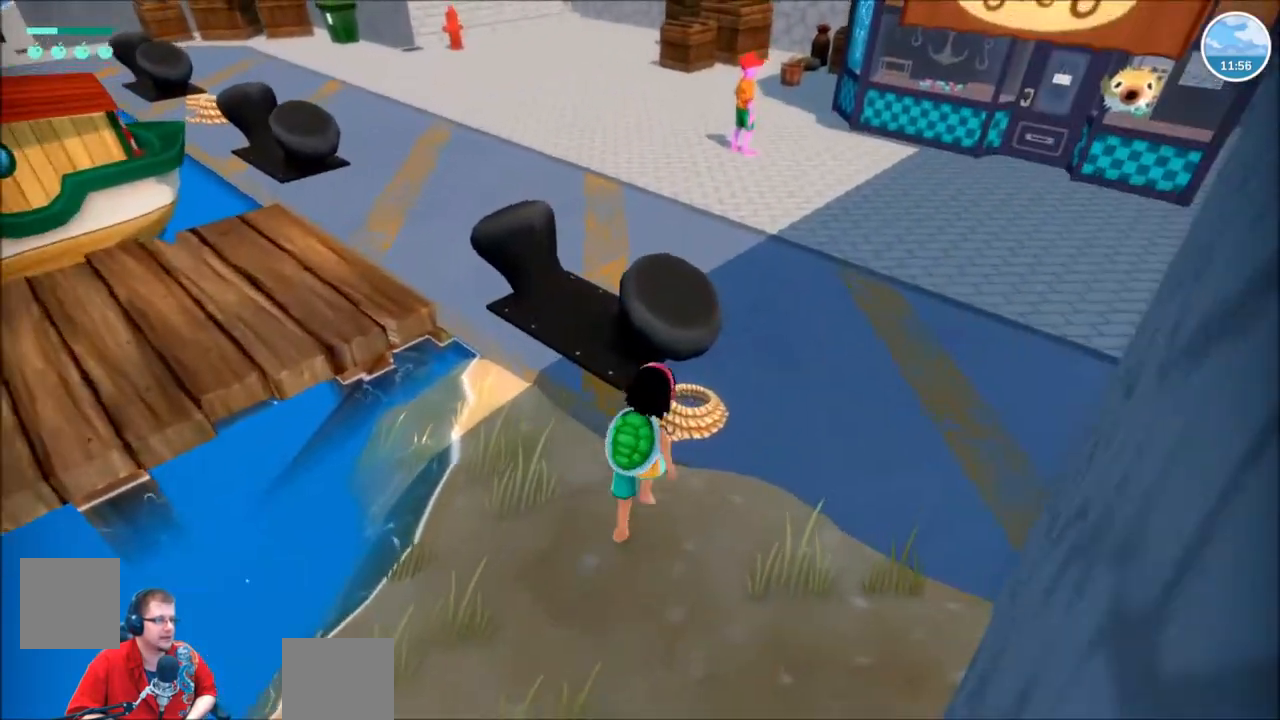
{"dt_ms": 500, "buttons": [], "left_stick": "up", "right_stick": "center"}
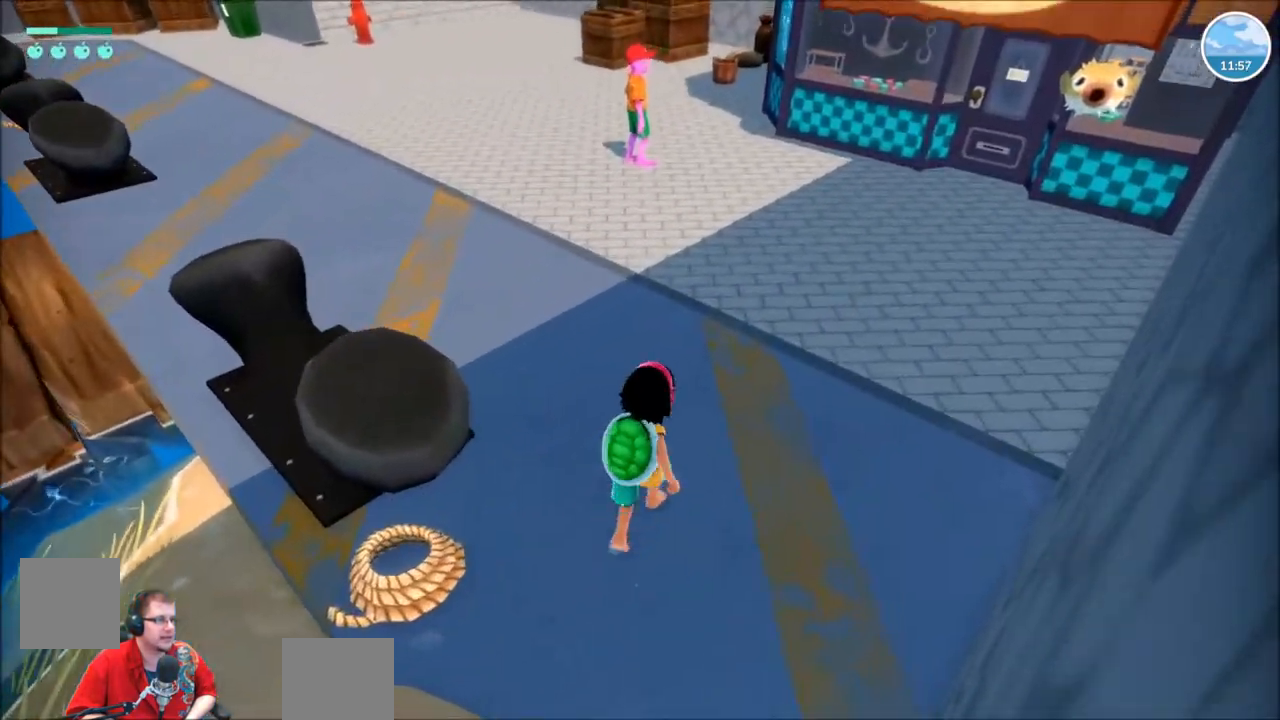
{"dt_ms": 501, "buttons": [], "left_stick": "up", "right_stick": "center", "events": [[67, "right_stick", "up-left"], [301, "right_stick", "center"]]}